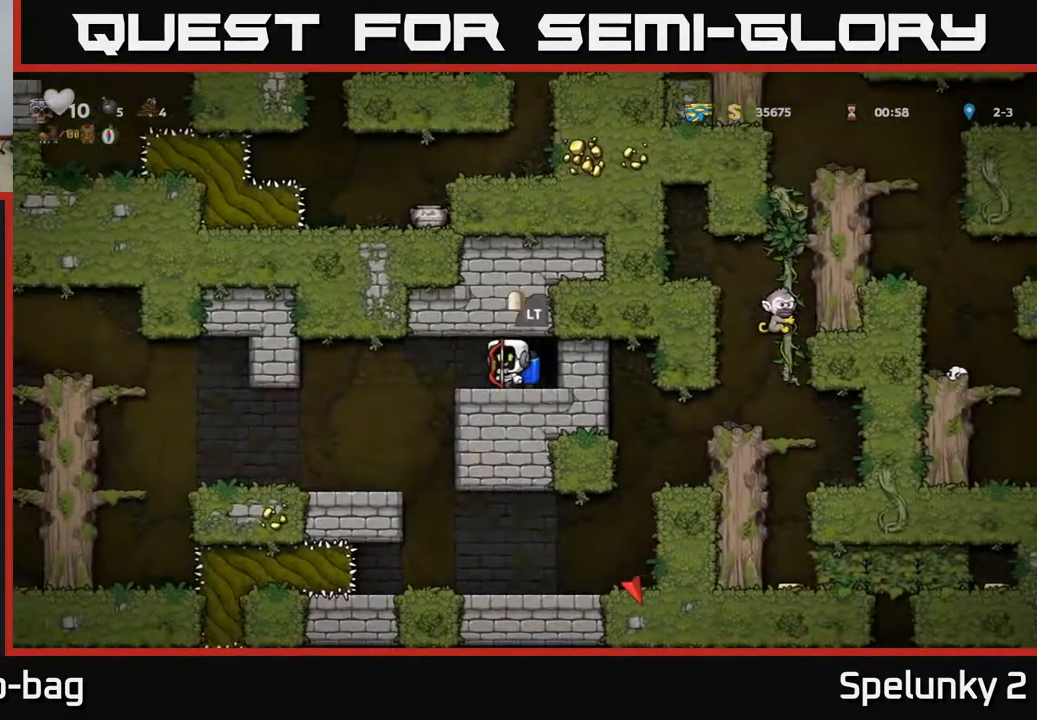
Gameplay with a controller (Xbox layout); each line is a JSON object with the inputs held at the frame after it. "events" lists button and stick changes between this image and that frame as [ms after this image, input, new state], when the widget could be followed in between.
{"buttons": ["DPAD_LEFT"], "left_stick": "center", "right_stick": "center", "events": [[250, "DPAD_LEFT", "up"], [367, "DPAD_LEFT", "down"]]}
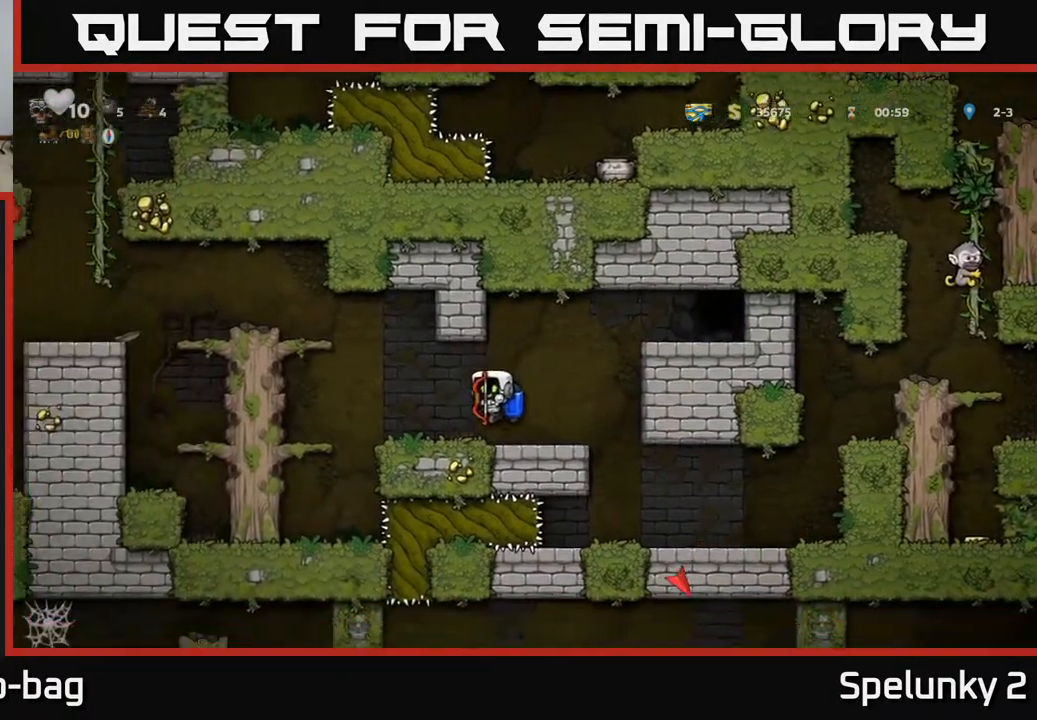
{"buttons": ["A", "DPAD_LEFT"], "left_stick": "center", "right_stick": "center", "events": [[117, "A", "down"], [200, "A", "up"], [250, "A", "down"]]}
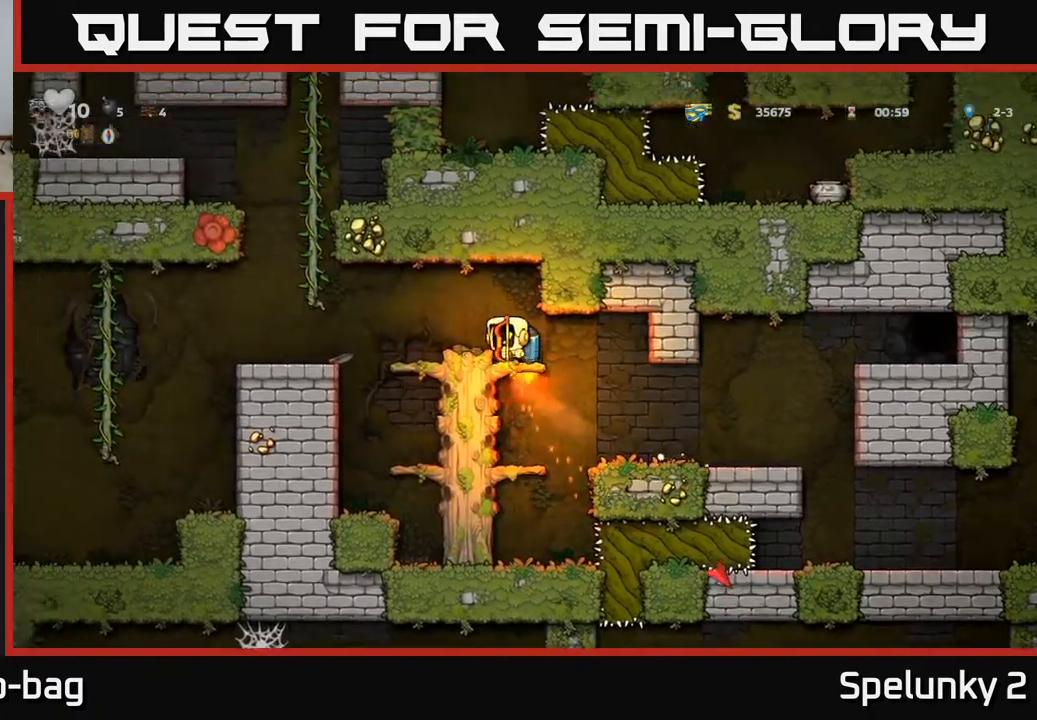
{"buttons": ["DPAD_LEFT"], "left_stick": "center", "right_stick": "center", "events": [[17, "A", "up"]]}
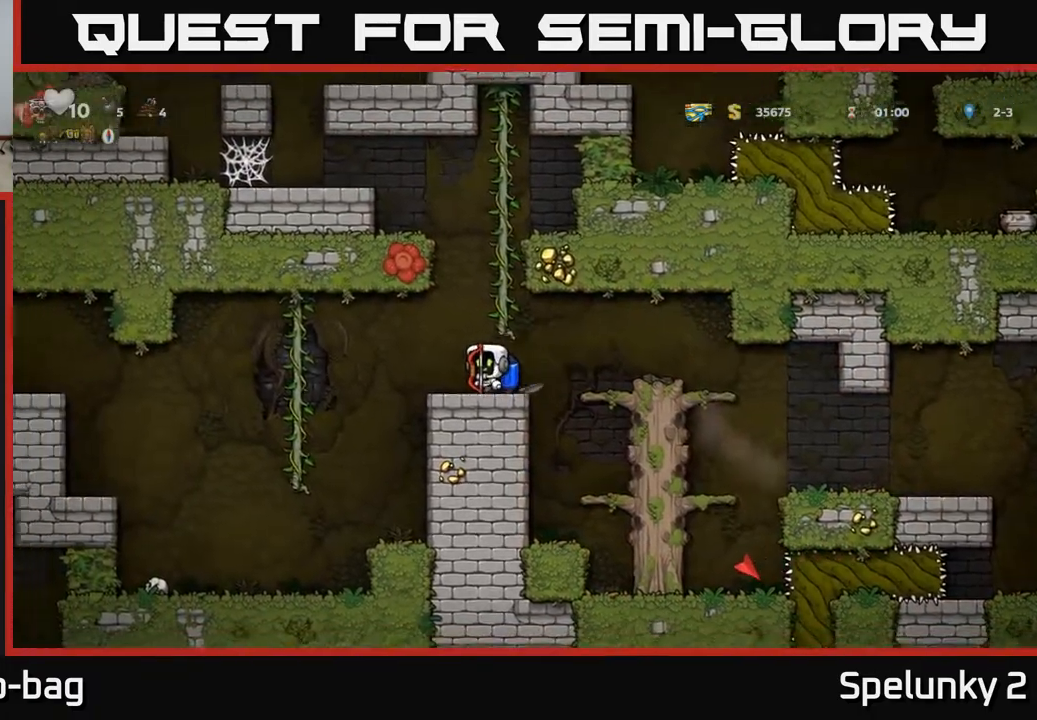
{"buttons": ["A", "DPAD_LEFT"], "left_stick": "center", "right_stick": "center", "events": [[433, "A", "down"]]}
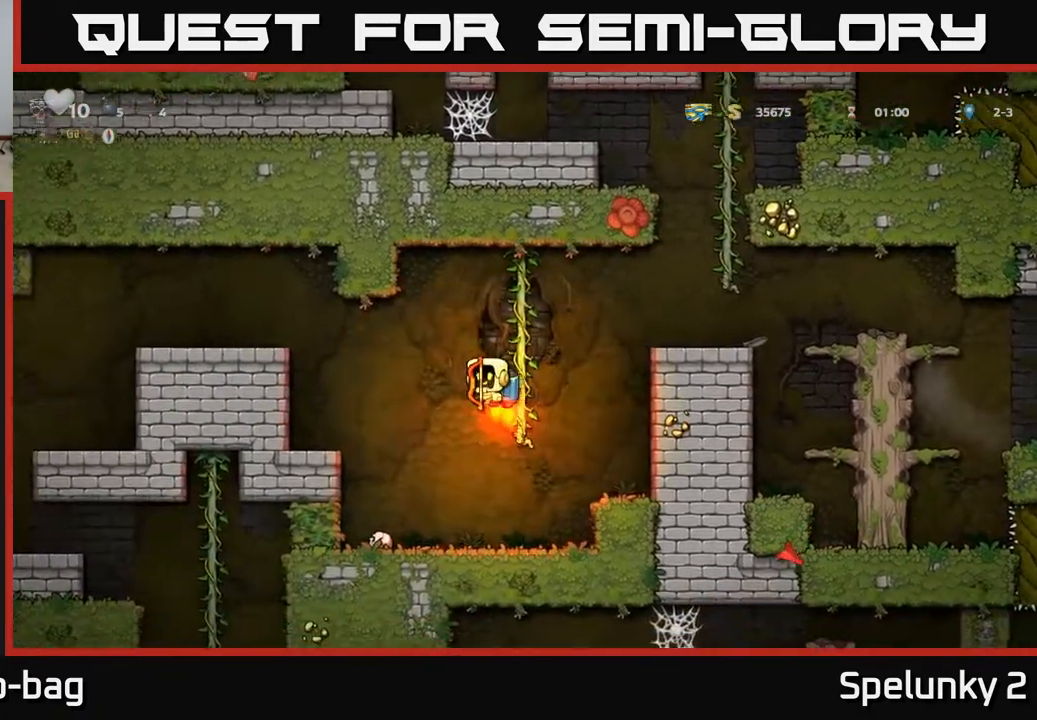
{"buttons": ["DPAD_LEFT"], "left_stick": "center", "right_stick": "center", "events": [[17, "A", "up"], [200, "A", "down"], [283, "A", "up"]]}
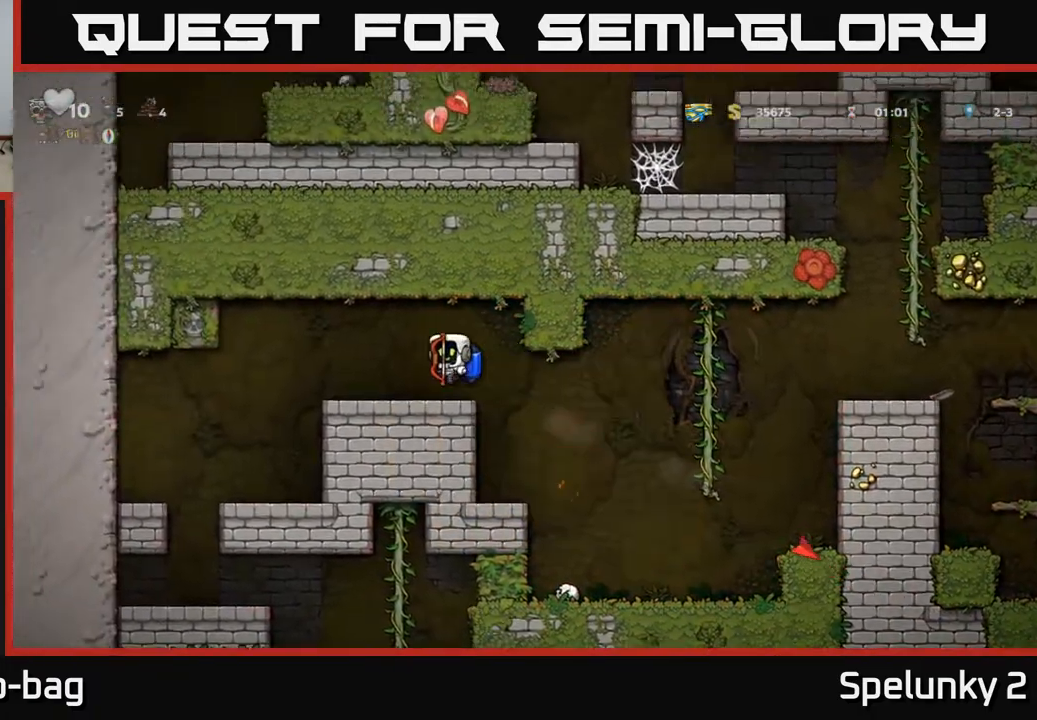
{"buttons": ["DPAD_LEFT"], "left_stick": "center", "right_stick": "center", "events": []}
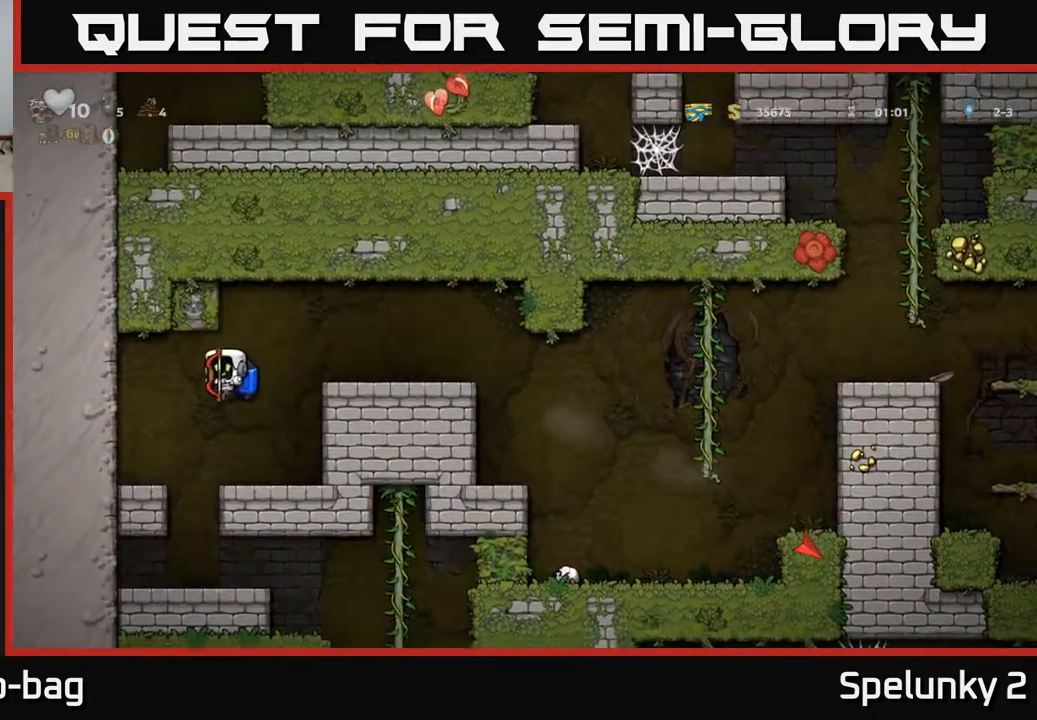
{"buttons": ["DPAD_LEFT"], "left_stick": "center", "right_stick": "center", "events": [[150, "DPAD_LEFT", "up"], [217, "DPAD_RIGHT", "down"], [400, "DPAD_RIGHT", "up"], [433, "DPAD_LEFT", "down"]]}
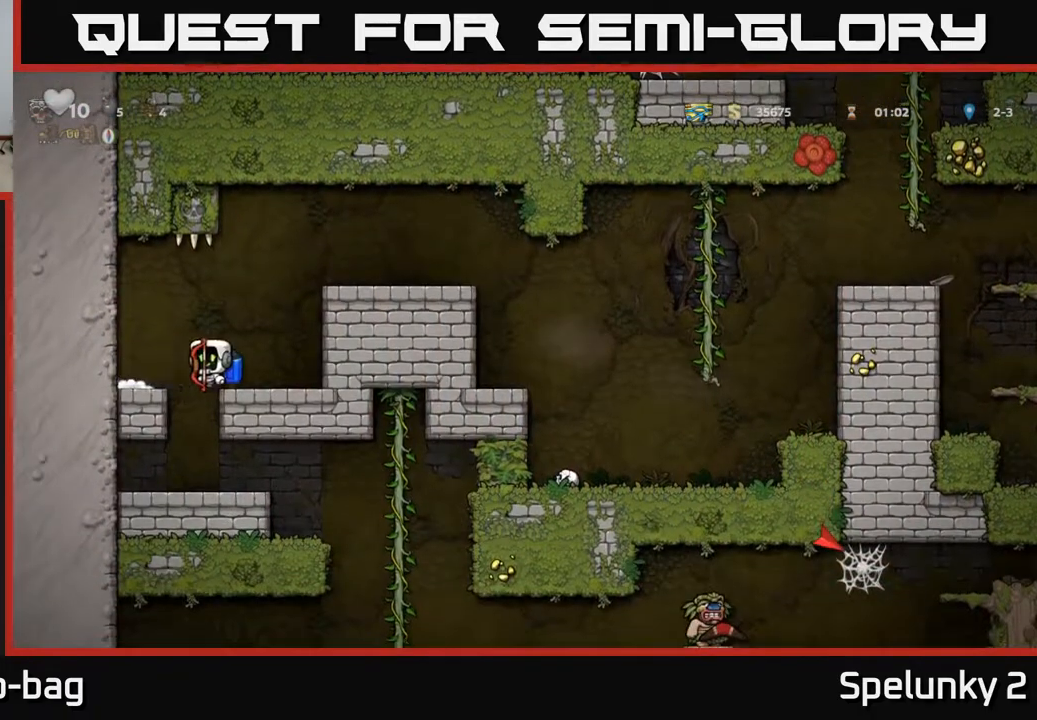
{"buttons": ["DPAD_RIGHT"], "left_stick": "center", "right_stick": "center", "events": [[117, "DPAD_LEFT", "up"], [183, "DPAD_DOWN", "down"], [433, "DPAD_DOWN", "up"], [500, "DPAD_RIGHT", "down"]]}
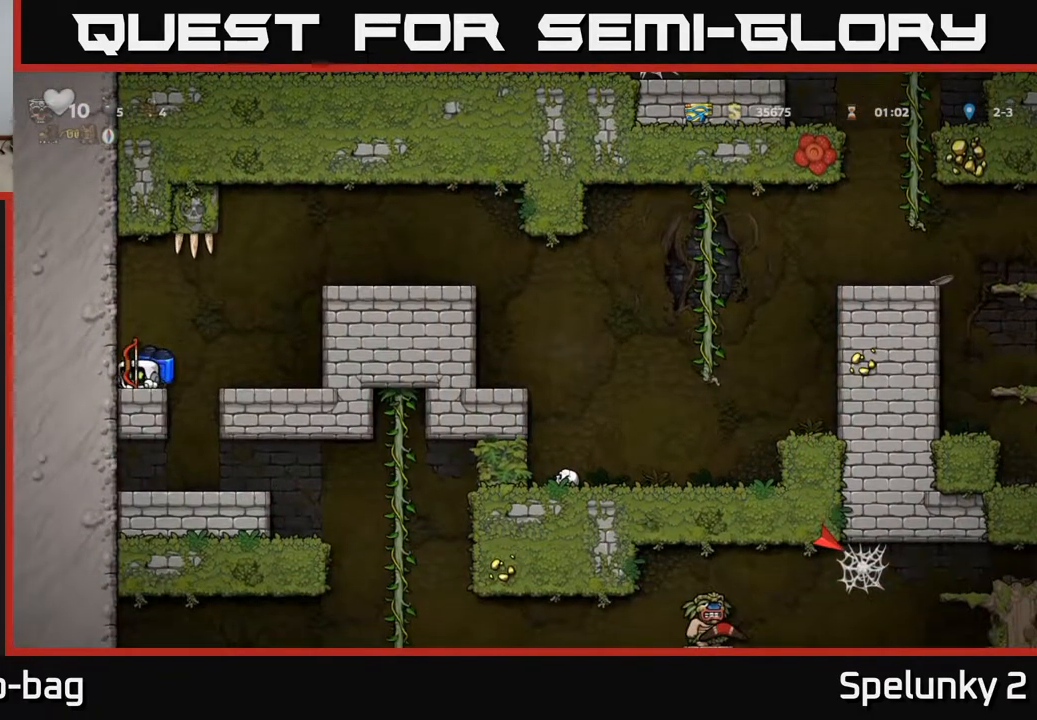
{"buttons": ["DPAD_DOWN"], "left_stick": "center", "right_stick": "center", "events": [[117, "DPAD_RIGHT", "up"], [200, "DPAD_LEFT", "down"], [283, "DPAD_LEFT", "up"], [500, "DPAD_DOWN", "down"]]}
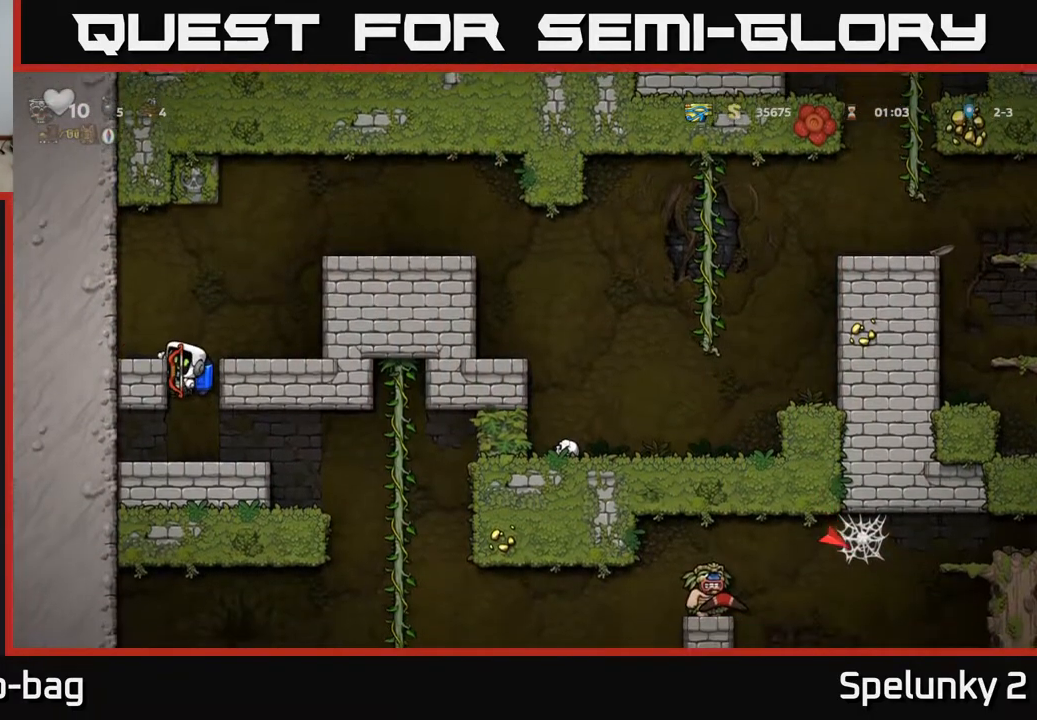
{"buttons": ["DPAD_RIGHT"], "left_stick": "center", "right_stick": "center", "events": [[67, "A", "down"], [167, "A", "up"], [167, "DPAD_DOWN", "up"], [350, "DPAD_RIGHT", "down"]]}
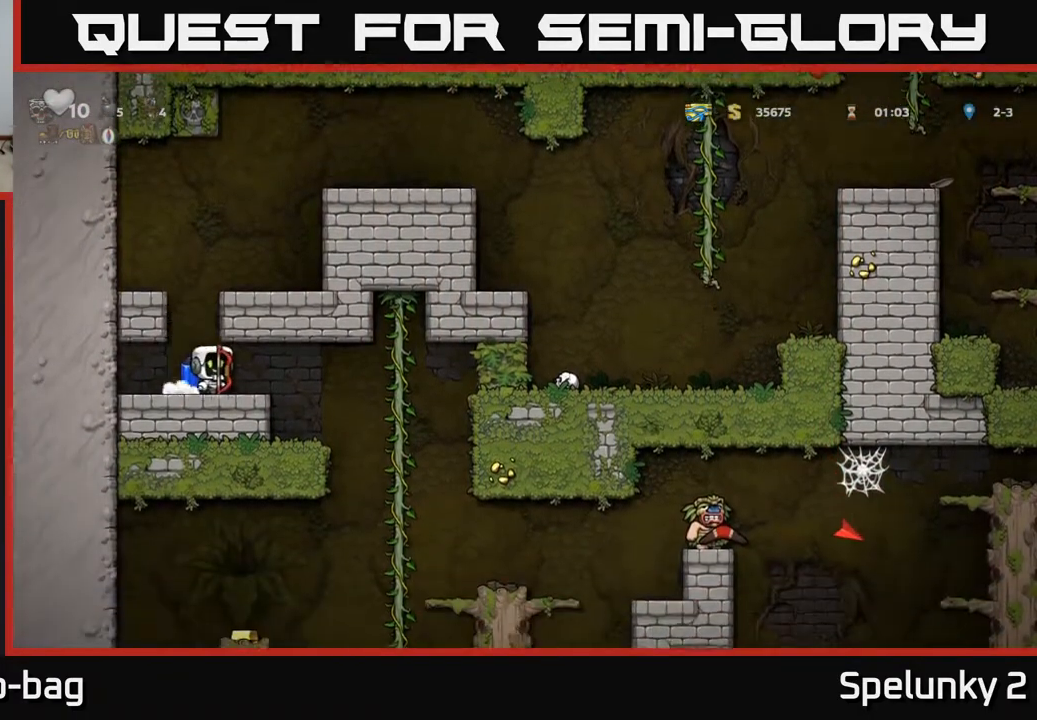
{"buttons": ["DPAD_RIGHT"], "left_stick": "center", "right_stick": "center", "events": [[133, "DPAD_RIGHT", "up"], [183, "DPAD_LEFT", "down"], [267, "DPAD_LEFT", "up"], [500, "DPAD_RIGHT", "down"]]}
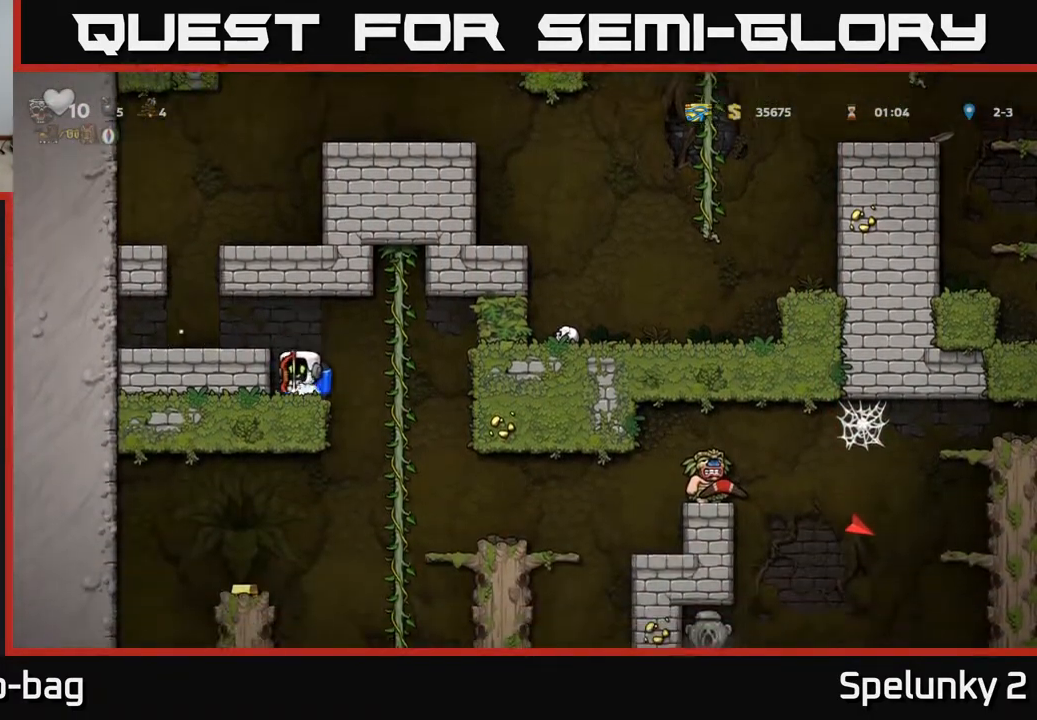
{"buttons": ["A", "DPAD_DOWN"], "left_stick": "center", "right_stick": "center", "events": [[200, "DPAD_UP", "down"], [217, "DPAD_RIGHT", "up"], [283, "DPAD_UP", "up"], [317, "DPAD_DOWN", "down"], [450, "A", "down"]]}
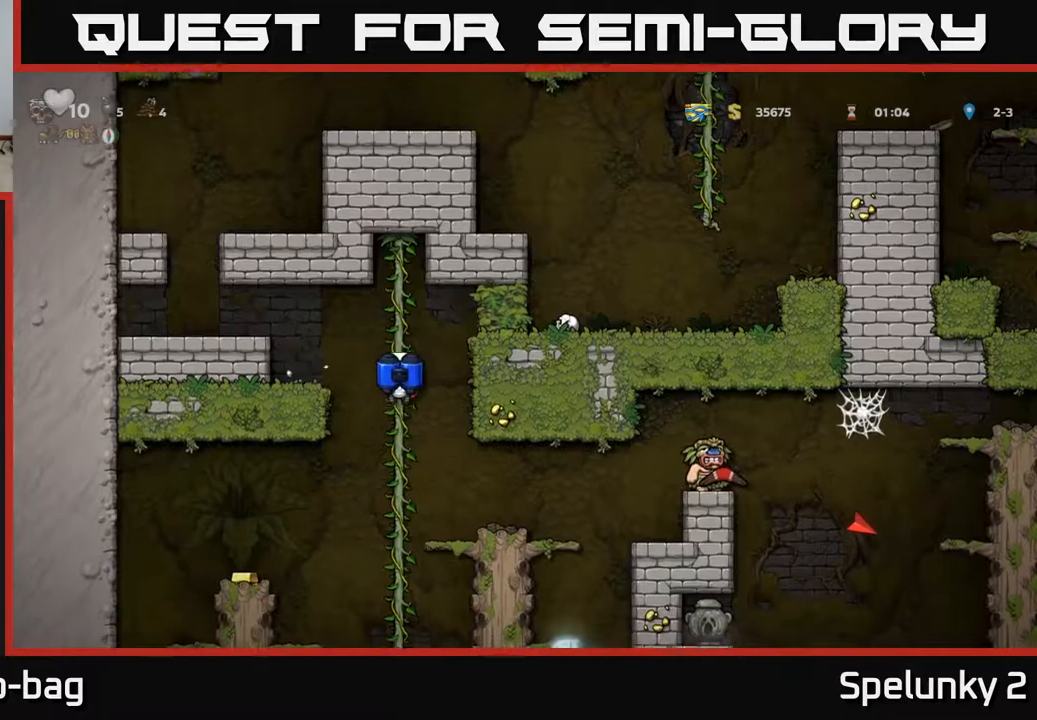
{"buttons": ["DPAD_DOWN"], "left_stick": "center", "right_stick": "center", "events": [[67, "A", "up"], [67, "DPAD_DOWN", "up"], [250, "DPAD_UP", "down"], [367, "DPAD_UP", "up"], [400, "DPAD_DOWN", "down"]]}
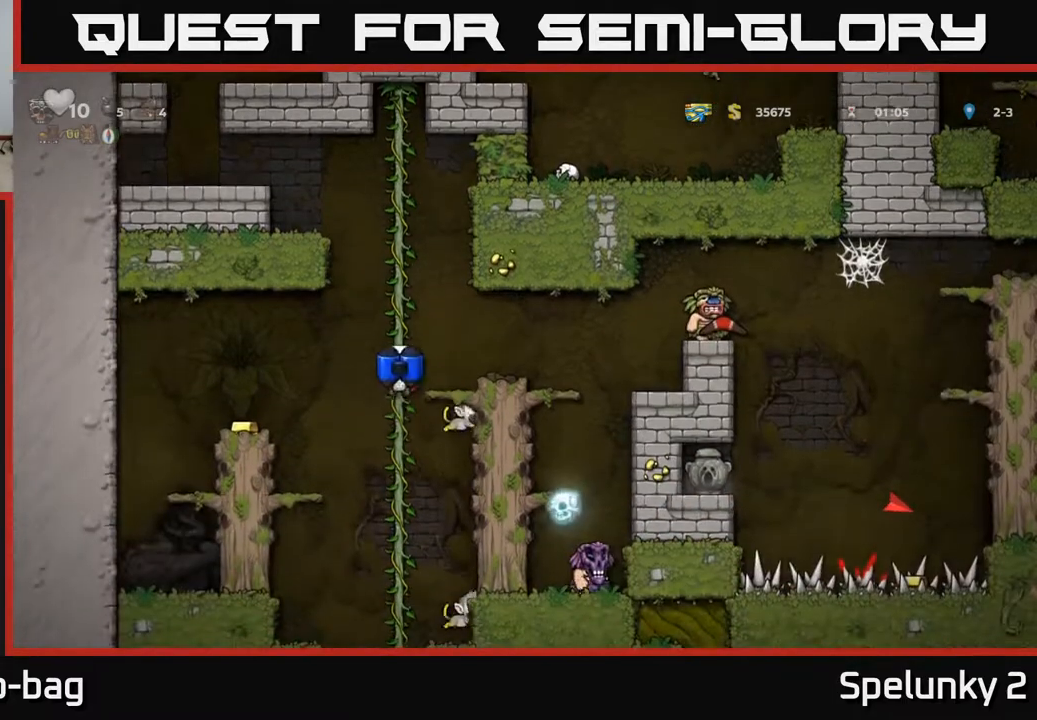
{"buttons": ["DPAD_DOWN"], "left_stick": "center", "right_stick": "center", "events": [[67, "DPAD_DOWN", "up"], [483, "DPAD_DOWN", "down"]]}
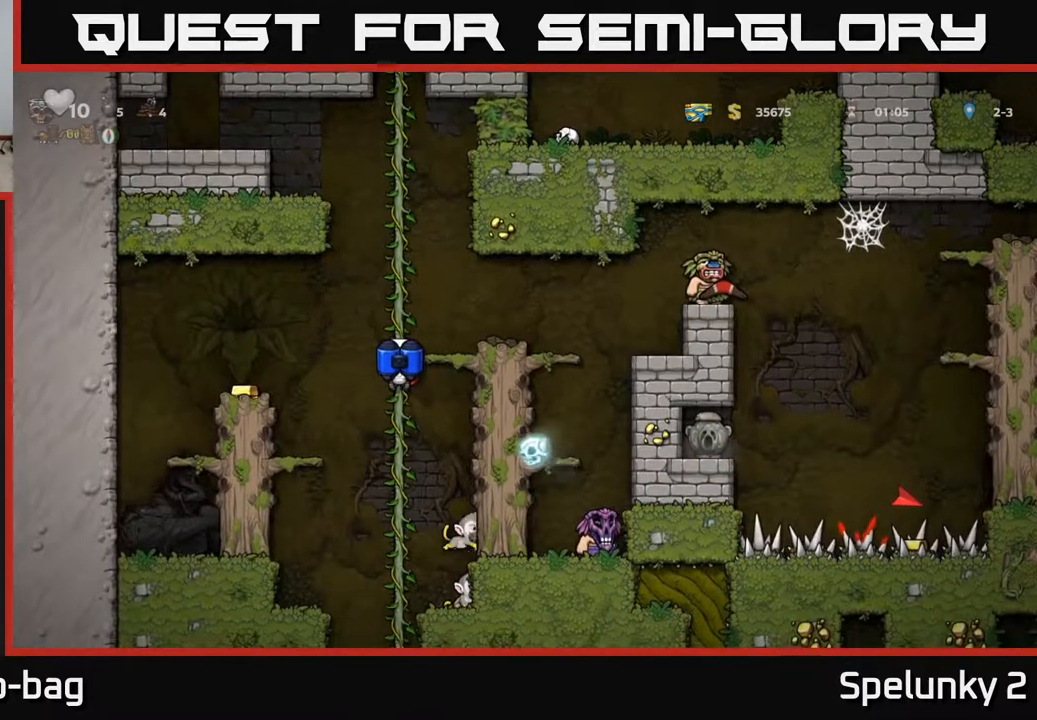
{"buttons": [], "left_stick": "center", "right_stick": "center", "events": [[17, "A", "down"], [33, "DPAD_LEFT", "down"], [50, "DPAD_DOWN", "up"], [133, "A", "up"], [267, "A", "down"], [367, "A", "up"], [433, "DPAD_LEFT", "up"]]}
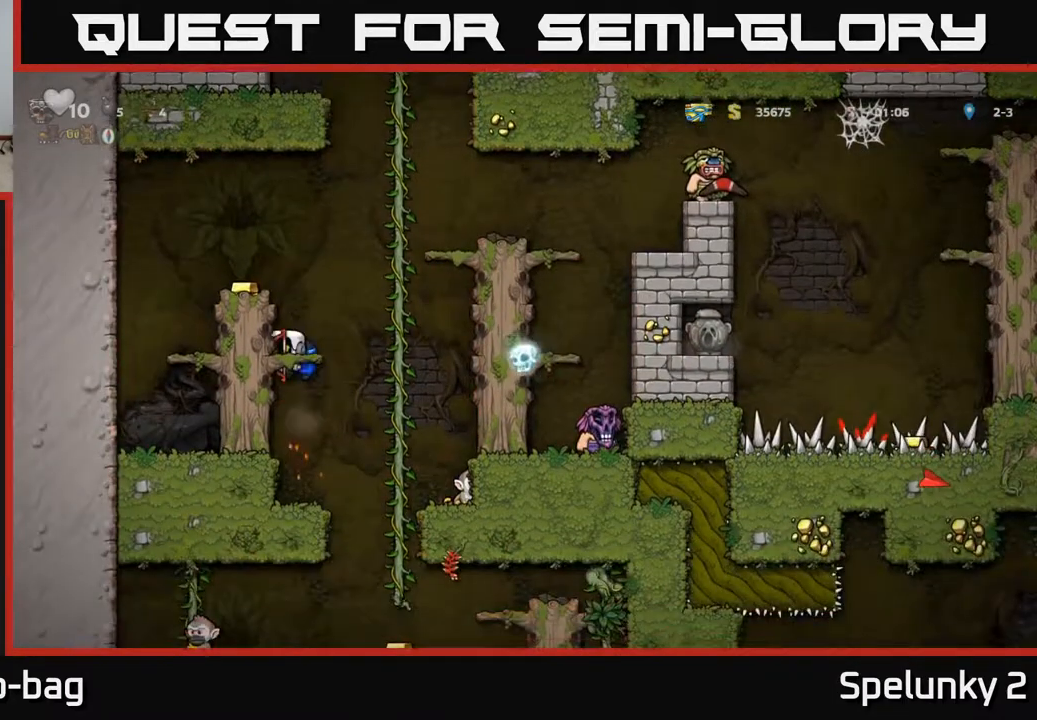
{"buttons": ["DPAD_LEFT"], "left_stick": "center", "right_stick": "center", "events": [[67, "A", "down"], [267, "A", "up"], [367, "A", "down"], [450, "DPAD_LEFT", "down"], [500, "A", "up"]]}
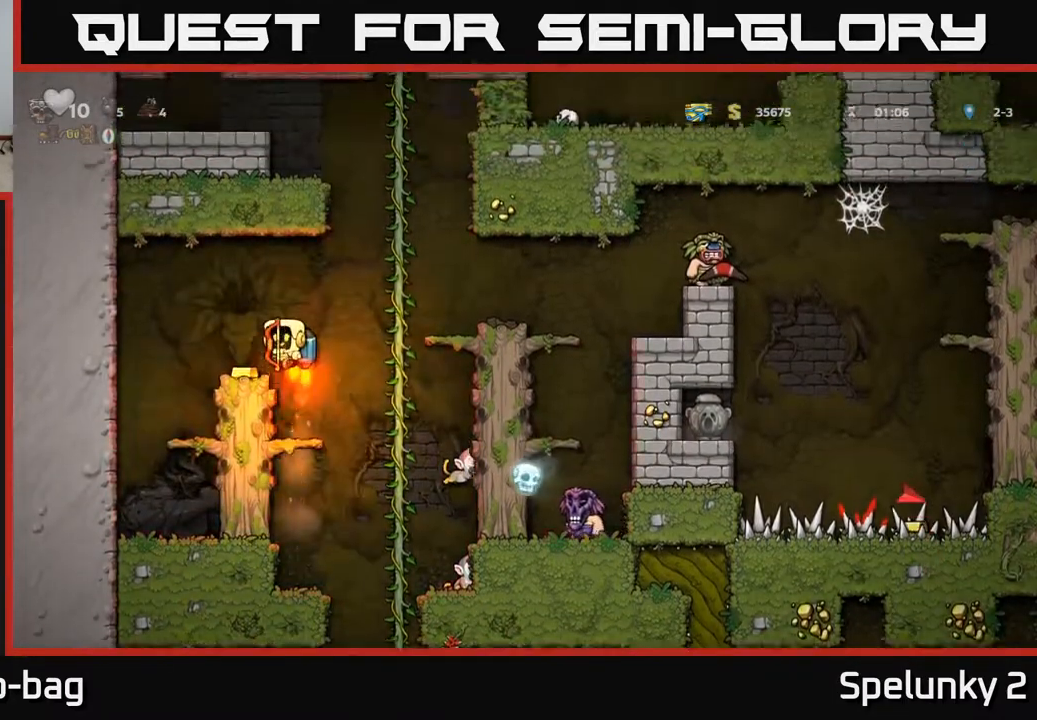
{"buttons": ["DPAD_LEFT"], "left_stick": "center", "right_stick": "center", "events": [[17, "DPAD_LEFT", "up"], [467, "DPAD_LEFT", "down"]]}
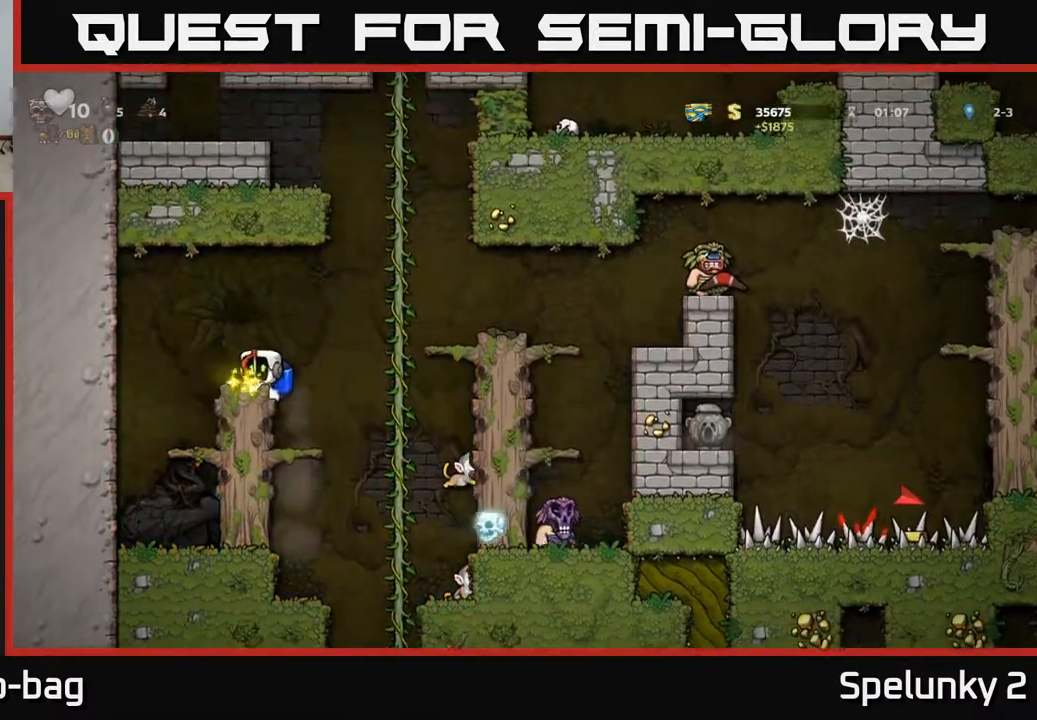
{"buttons": [], "left_stick": "center", "right_stick": "center", "events": [[33, "DPAD_LEFT", "up"]]}
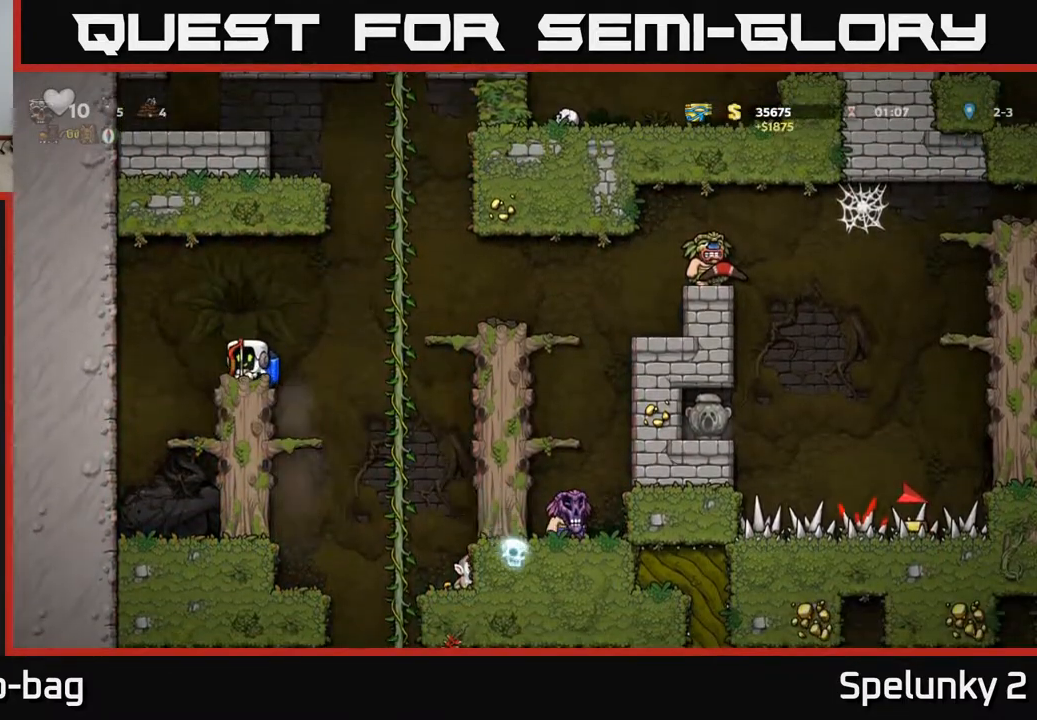
{"buttons": ["A", "DPAD_RIGHT"], "left_stick": "center", "right_stick": "center", "events": [[250, "DPAD_RIGHT", "down"], [317, "A", "down"]]}
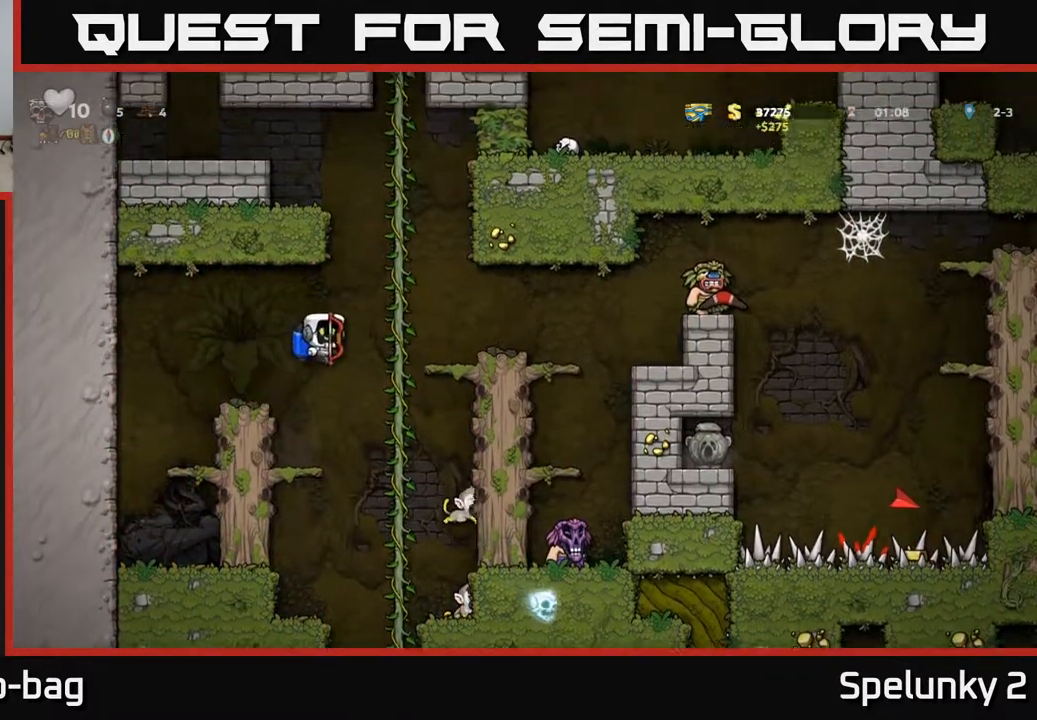
{"buttons": [], "left_stick": "center", "right_stick": "center", "events": [[50, "A", "up"], [167, "DPAD_RIGHT", "up"]]}
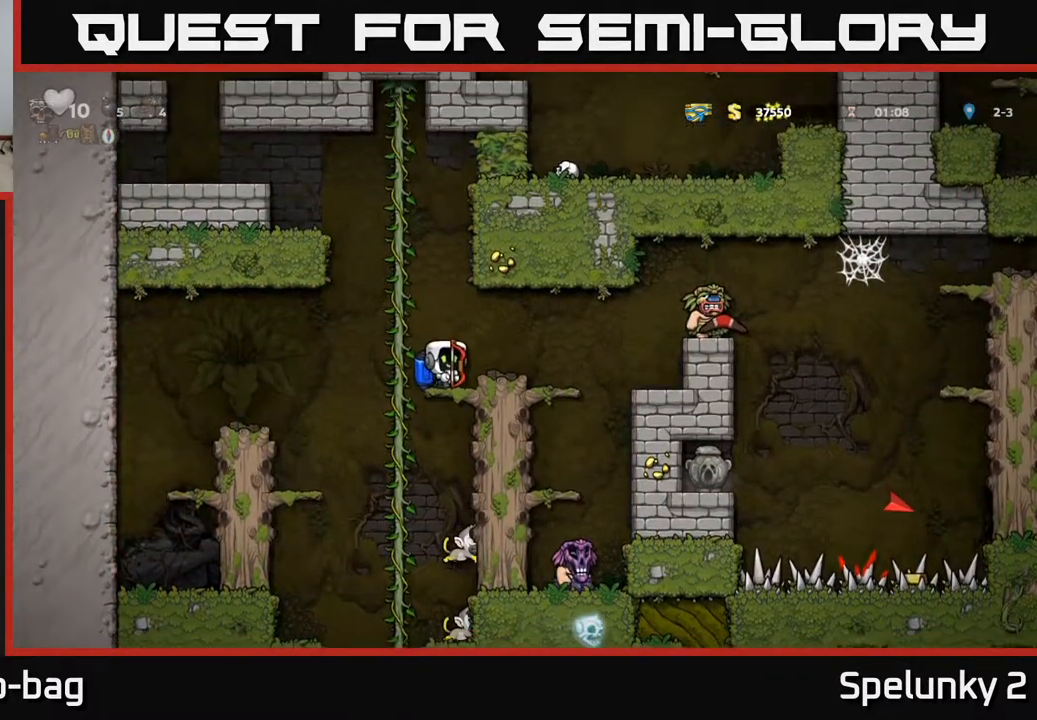
{"buttons": [], "left_stick": "center", "right_stick": "center", "events": []}
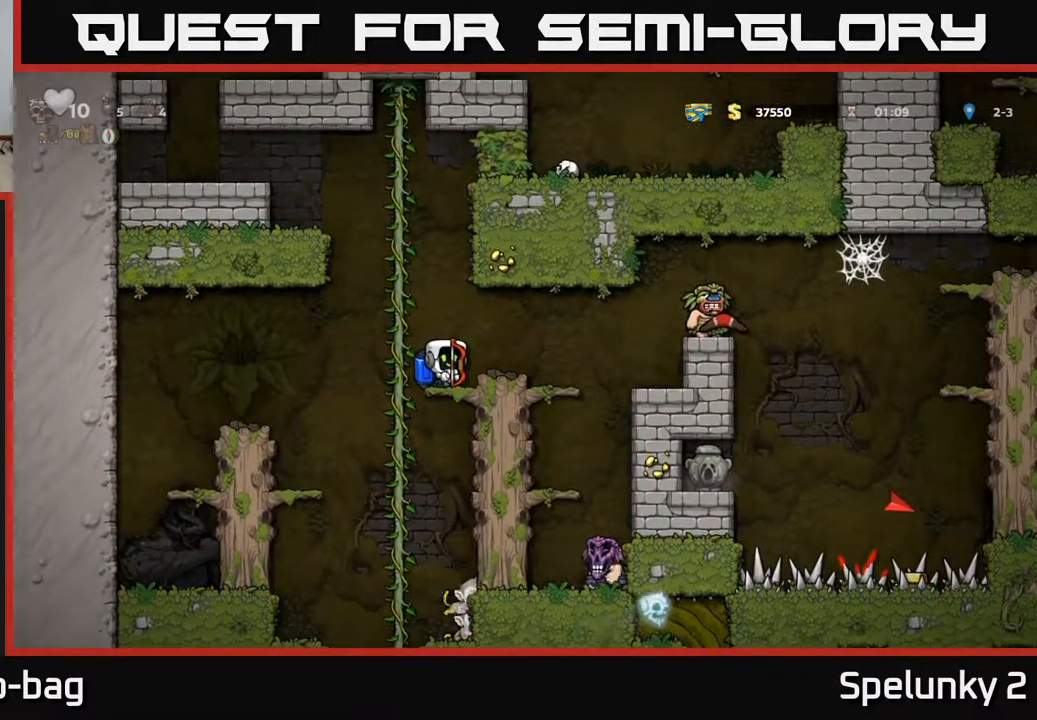
{"buttons": ["DPAD_UP"], "left_stick": "center", "right_stick": "center", "events": [[67, "A", "down"], [267, "A", "up"], [333, "DPAD_LEFT", "down"], [433, "DPAD_UP", "down"], [467, "DPAD_LEFT", "up"]]}
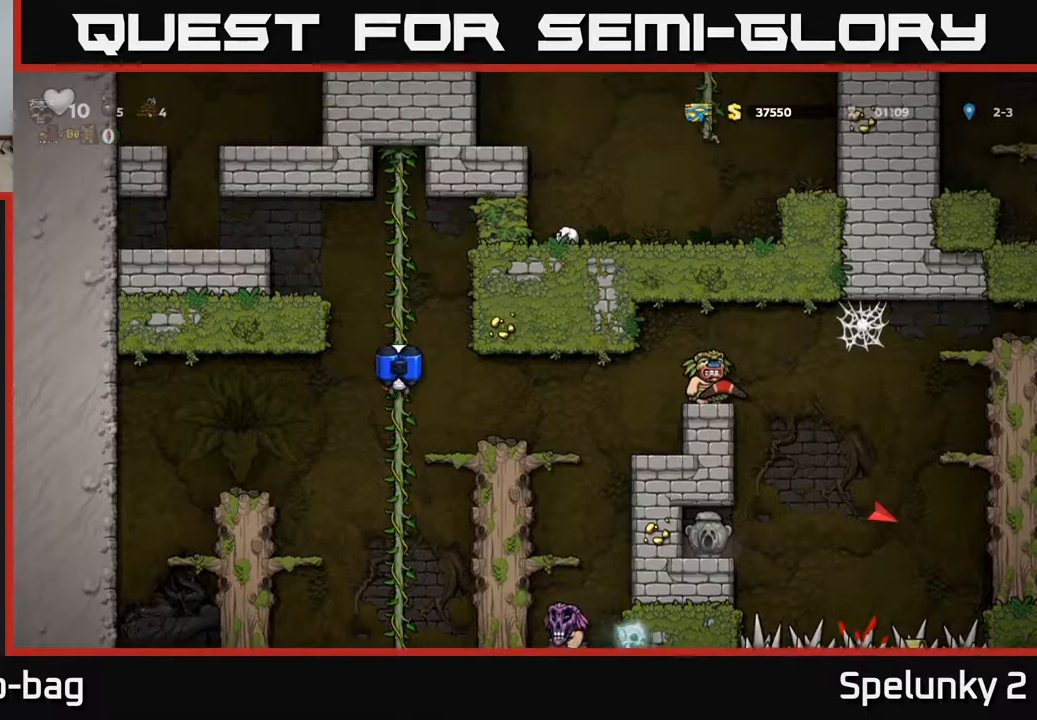
{"buttons": [], "left_stick": "center", "right_stick": "center", "events": [[67, "DPAD_UP", "up"]]}
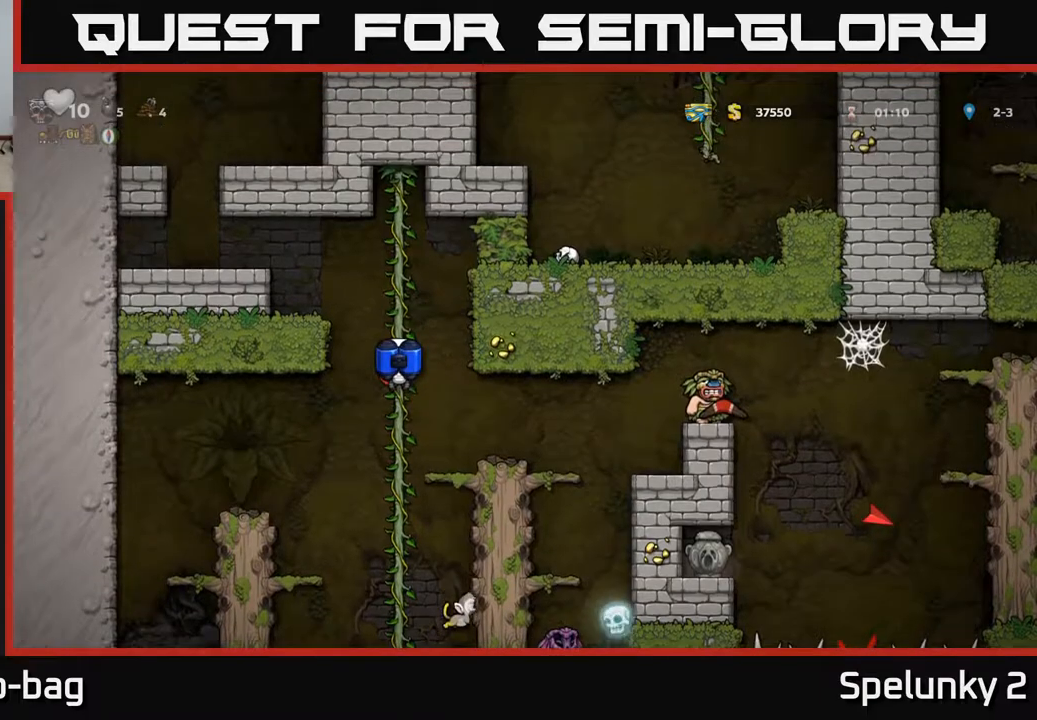
{"buttons": ["DPAD_RIGHT"], "left_stick": "center", "right_stick": "center", "events": [[50, "A", "down"], [117, "DPAD_RIGHT", "down"], [133, "A", "up"], [167, "DPAD_RIGHT", "up"], [483, "DPAD_RIGHT", "down"]]}
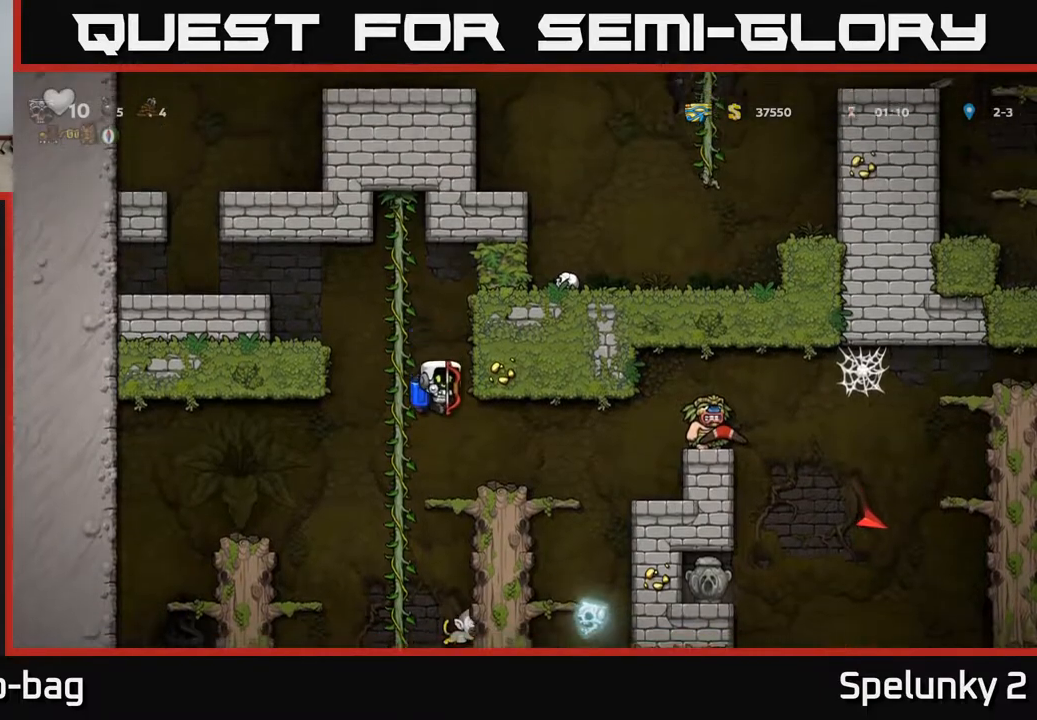
{"buttons": ["A", "DPAD_LEFT"], "left_stick": "center", "right_stick": "center", "events": [[33, "DPAD_RIGHT", "up"], [383, "A", "down"], [433, "DPAD_LEFT", "down"]]}
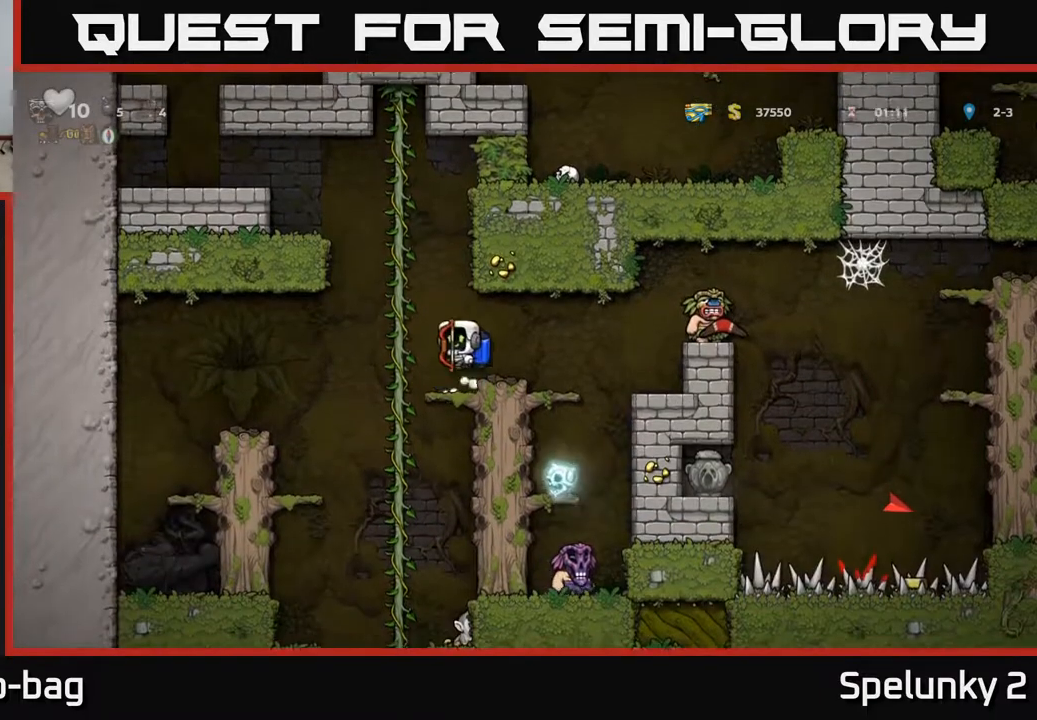
{"buttons": [], "left_stick": "center", "right_stick": "center", "events": [[50, "A", "up"], [100, "DPAD_LEFT", "up"], [117, "A", "down"], [200, "A", "up"], [200, "DPAD_UP", "down"], [500, "DPAD_UP", "up"]]}
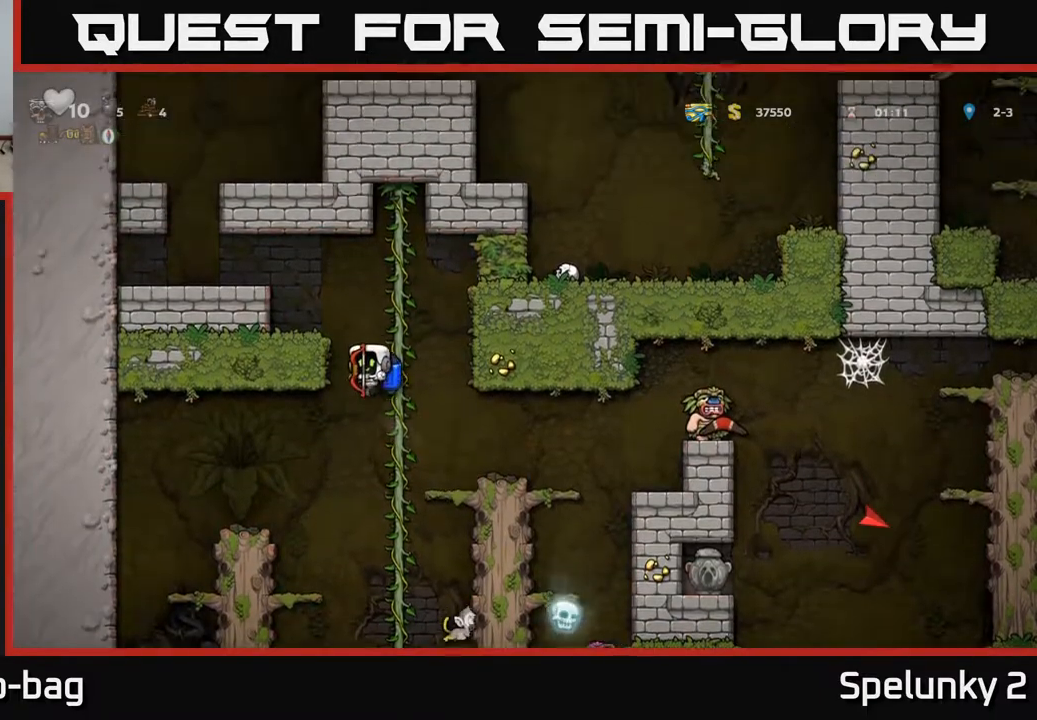
{"buttons": [], "left_stick": "center", "right_stick": "center", "events": [[17, "DPAD_RIGHT", "down"], [83, "DPAD_UP", "down"], [133, "DPAD_RIGHT", "up"], [333, "DPAD_UP", "up"]]}
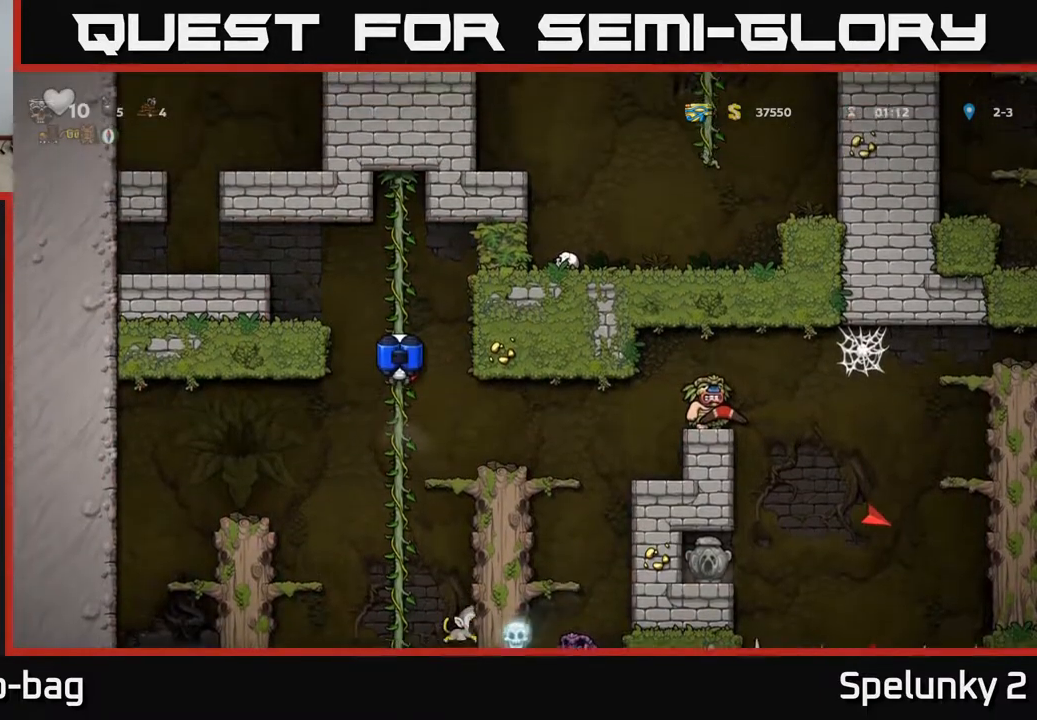
{"buttons": ["DPAD_RIGHT"], "left_stick": "center", "right_stick": "center", "events": [[217, "A", "down"], [267, "DPAD_DOWN", "down"], [283, "A", "up"], [350, "DPAD_DOWN", "up"], [350, "DPAD_RIGHT", "down"]]}
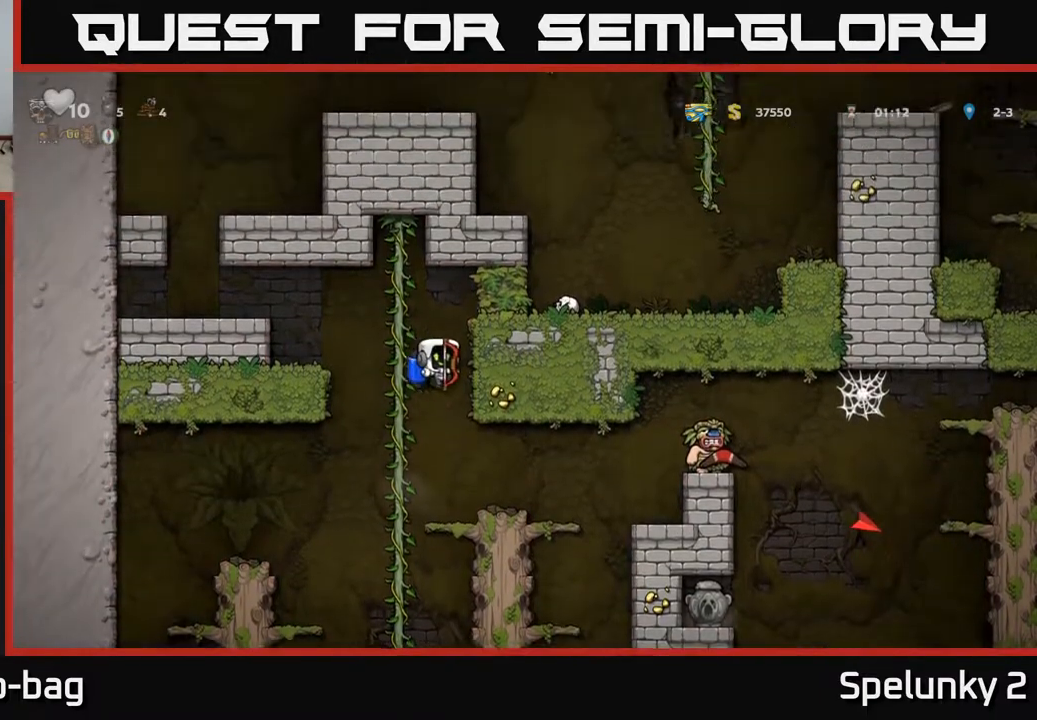
{"buttons": [], "left_stick": "center", "right_stick": "center", "events": [[67, "DPAD_RIGHT", "up"], [283, "DPAD_RIGHT", "down"], [483, "DPAD_RIGHT", "up"]]}
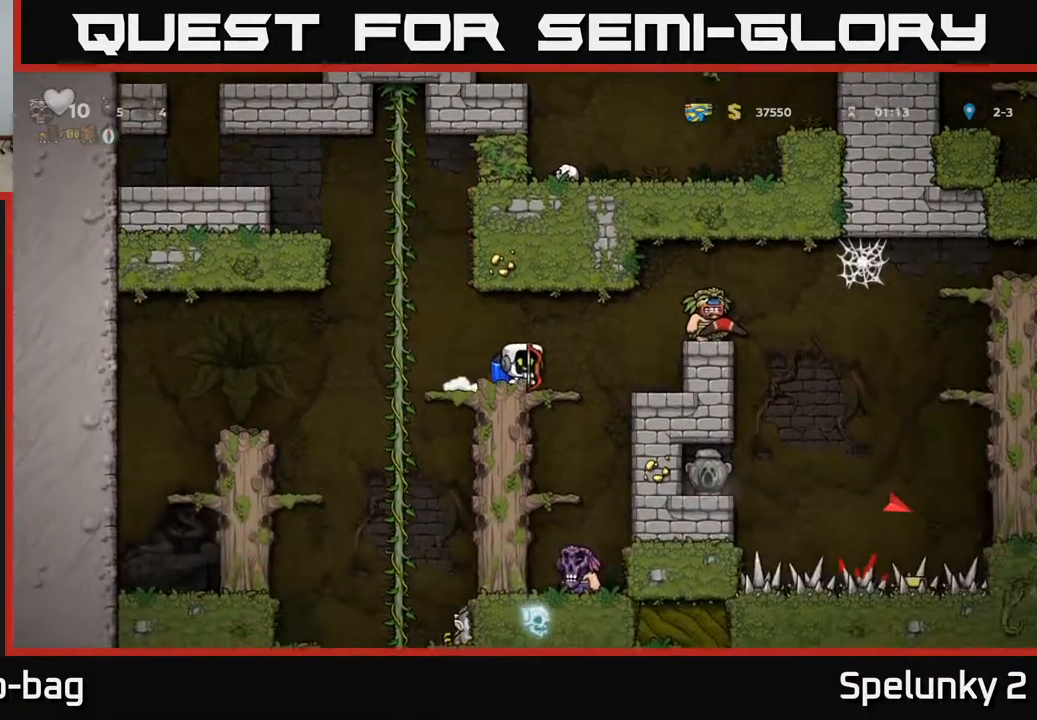
{"buttons": ["DPAD_DOWN"], "left_stick": "center", "right_stick": "center", "events": [[100, "DPAD_DOWN", "down"], [267, "A", "down"], [367, "A", "up"]]}